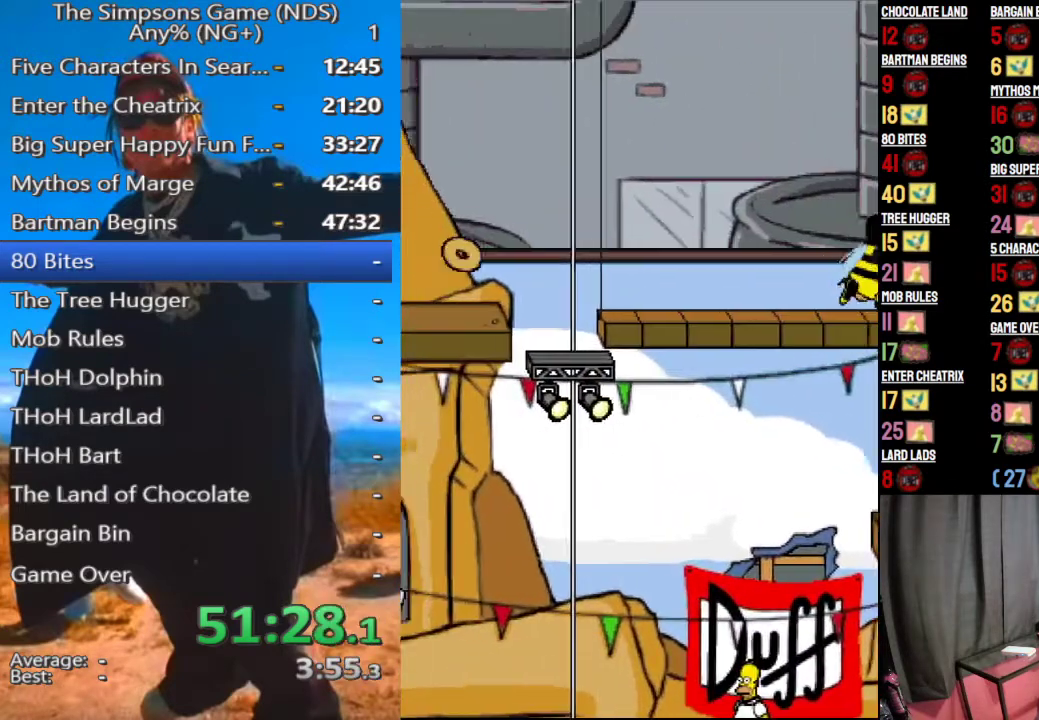
Gameplay with a controller (Xbox layout); each line is a JSON object with the inputs held at the frame after it. "events" lists button and stick changes between this image and that frame as [ms after this image, input, new state], when the widget could be followed in between. Not read: L3 R3 left_stick.
{"buttons": [], "right_stick": "right", "events": [[500, "right_stick", "right"]]}
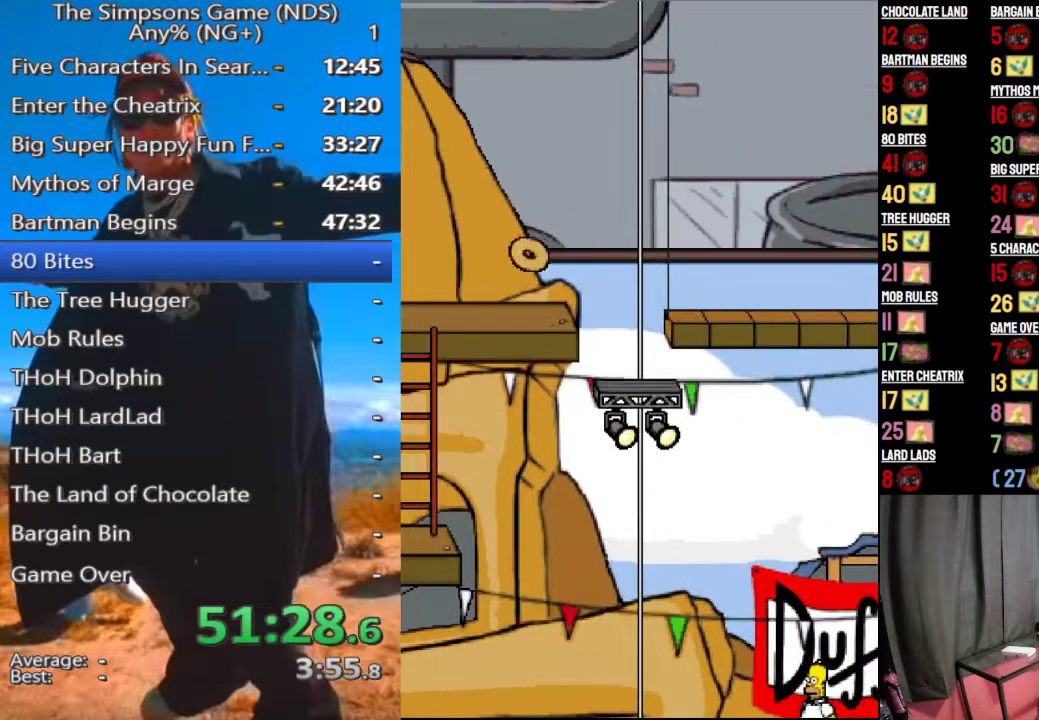
{"buttons": [], "right_stick": "right", "events": []}
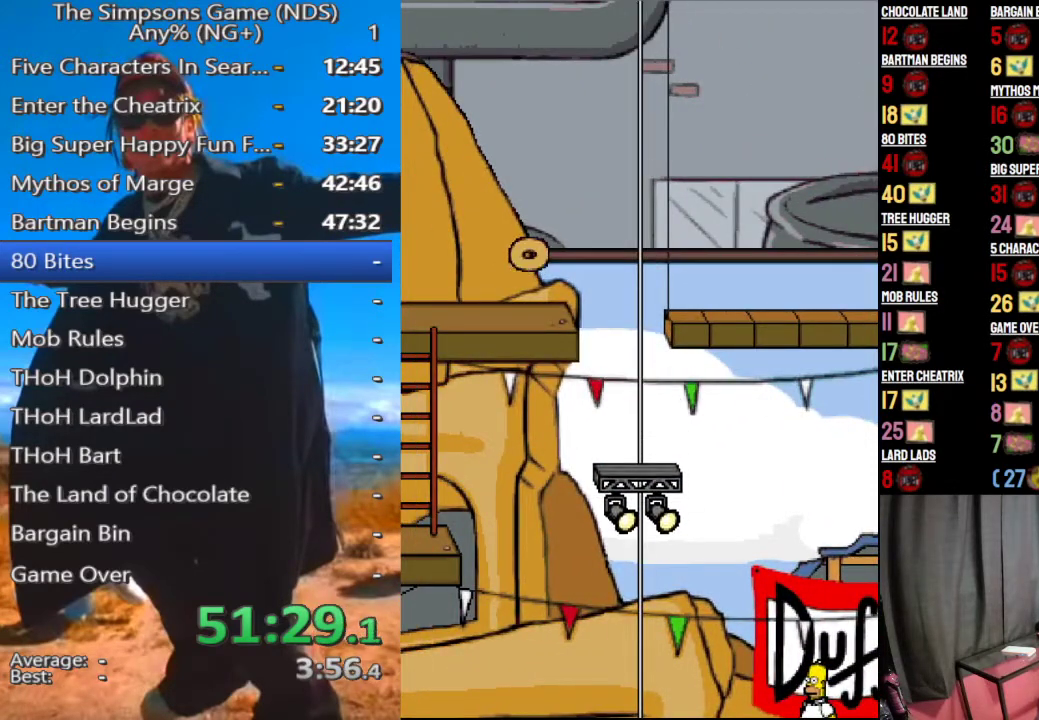
{"buttons": [], "right_stick": "right", "events": []}
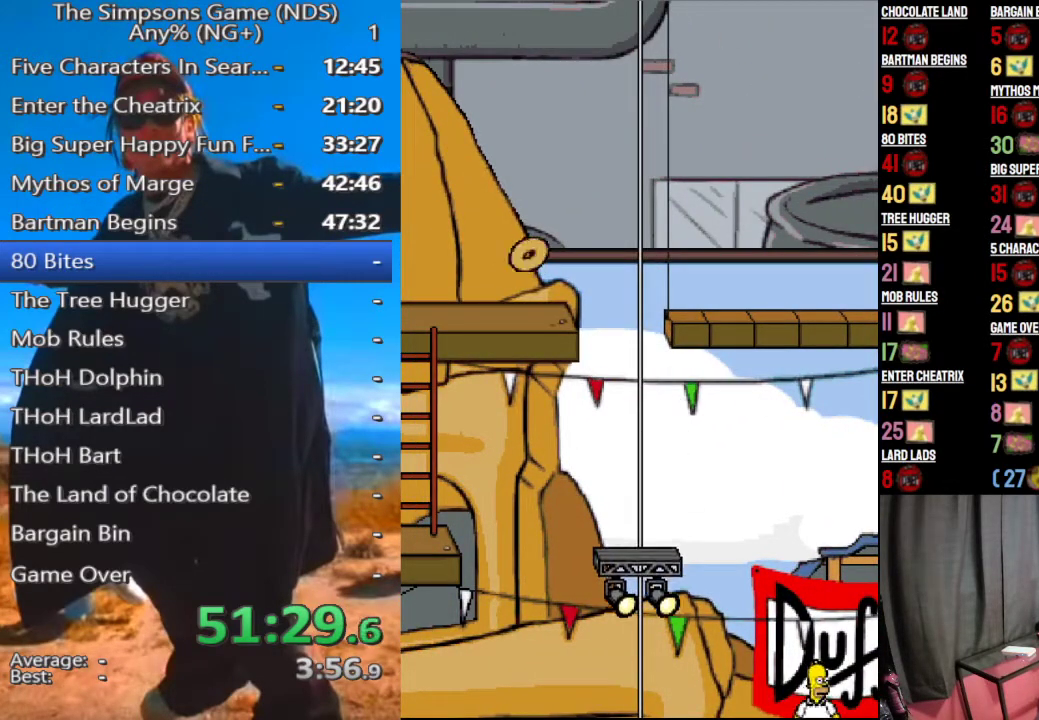
{"buttons": [], "right_stick": "right", "events": []}
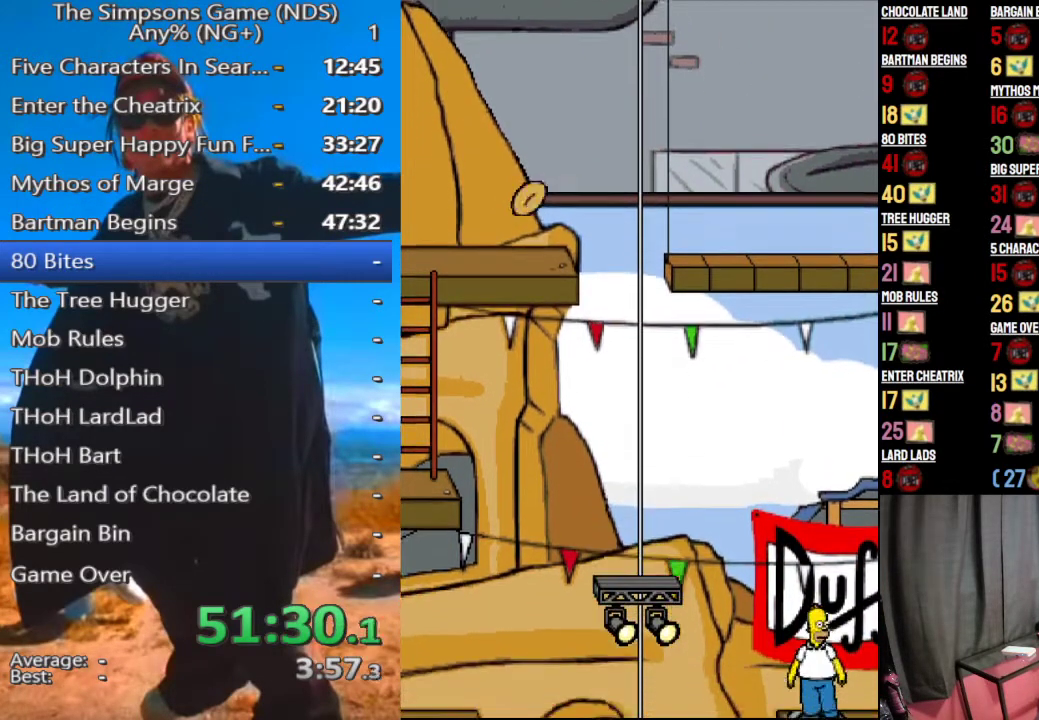
{"buttons": [], "right_stick": "center", "events": [[458, "right_stick", "center"]]}